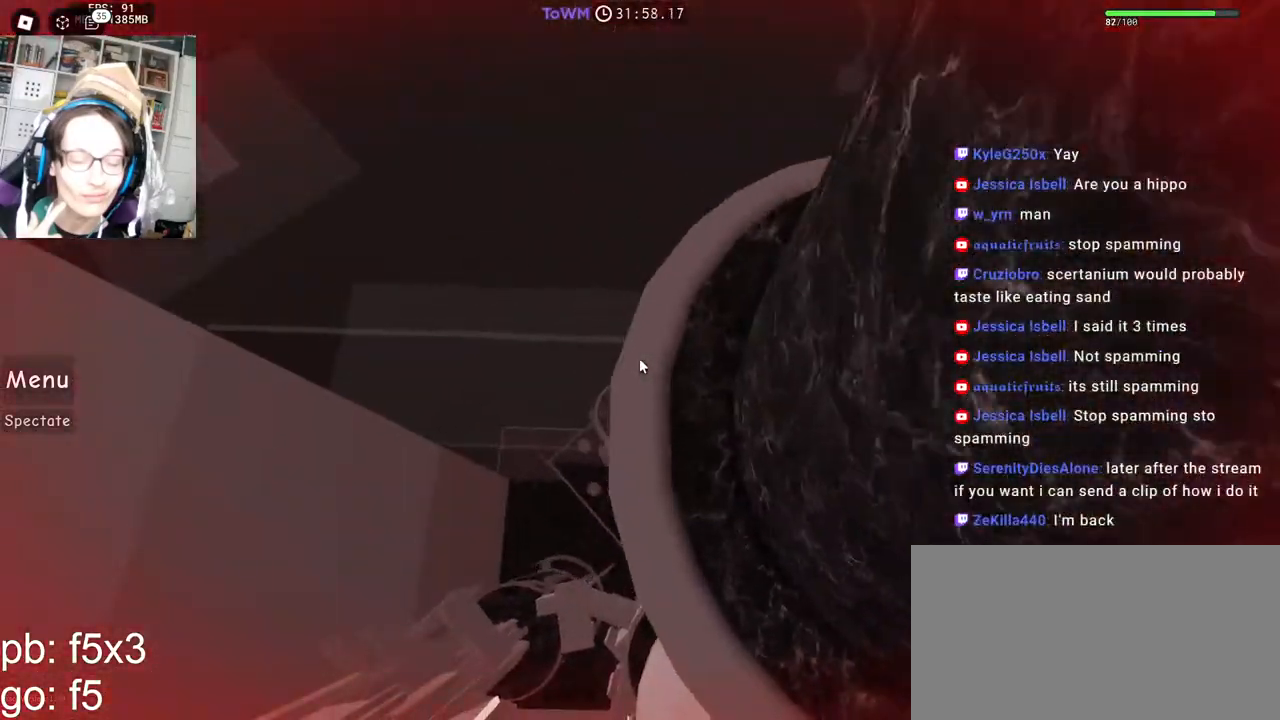
Gameplay with keyboard and mouse; each line is a JSON object with the keys and mouse buttons held at the frame after it. "events" lists presses ("down") and releases ("up") of "a", "ctrl", "d", "e", "q", "s", "shift", "space", "w", "mouse_left", "mouse_wheel", "mouse_right", "mouse_mb4" and "mouse_mb5" between this image and that frame as [ms after this image, input, new state], when the widget could be followed in between. "mouse_left", "mouse_wheel", "mouse_right", "mouse_mb4", "mouse_mb5" = the "left", "wheel", "right", "mb4", "mb5" buttons of the "mouse" list. No other keys are recorded. "wheel" means that the mouse wheel is clicked or scrolled. Mouse movement is not recorded.
{"keys": ["a", "space"], "mouse": ["right"], "events": [[17, "w", "down"], [350, "a", "down"], [400, "w", "up"], [483, "space", "down"]]}
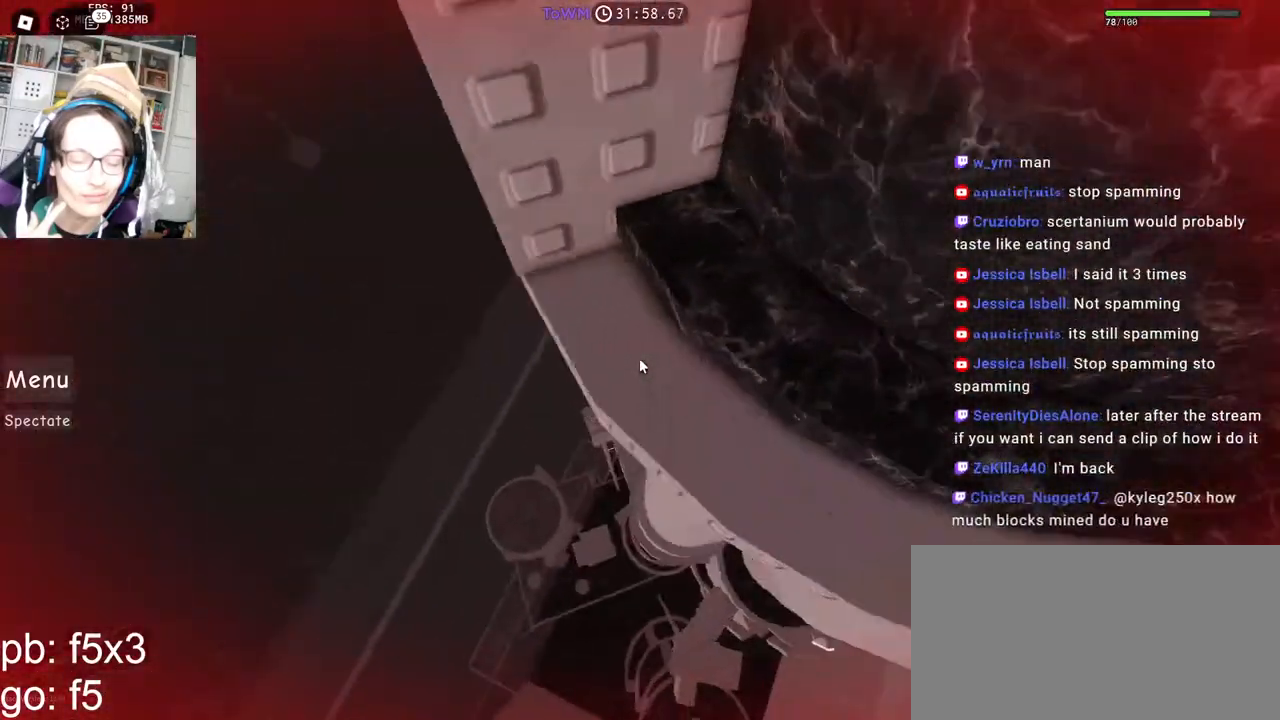
{"keys": ["a", "w"], "mouse": [], "events": [[67, "space", "up"], [100, "w", "down"], [167, "a", "up"], [300, "mouse_right", "up"], [433, "a", "down"]]}
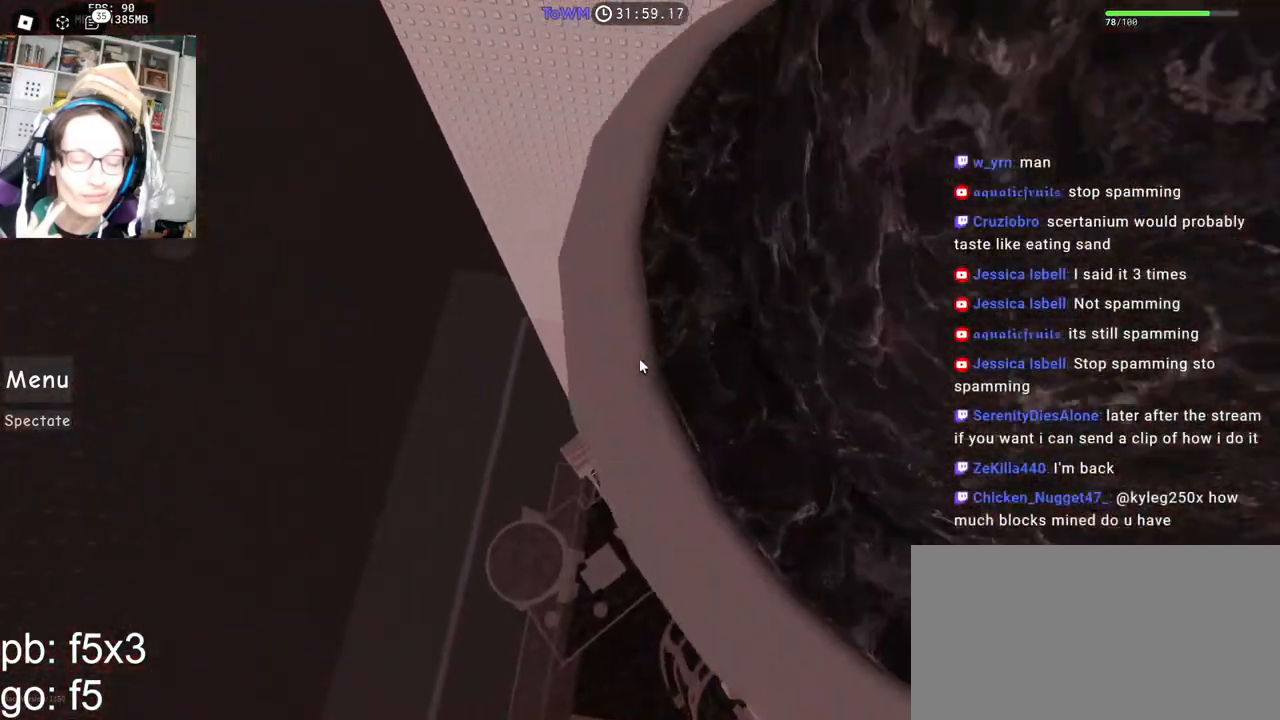
{"keys": ["w"], "mouse": ["right"], "events": [[17, "space", "down"], [50, "w", "up"], [67, "mouse_right", "down"], [83, "a", "up"], [133, "space", "up"], [300, "w", "down"]]}
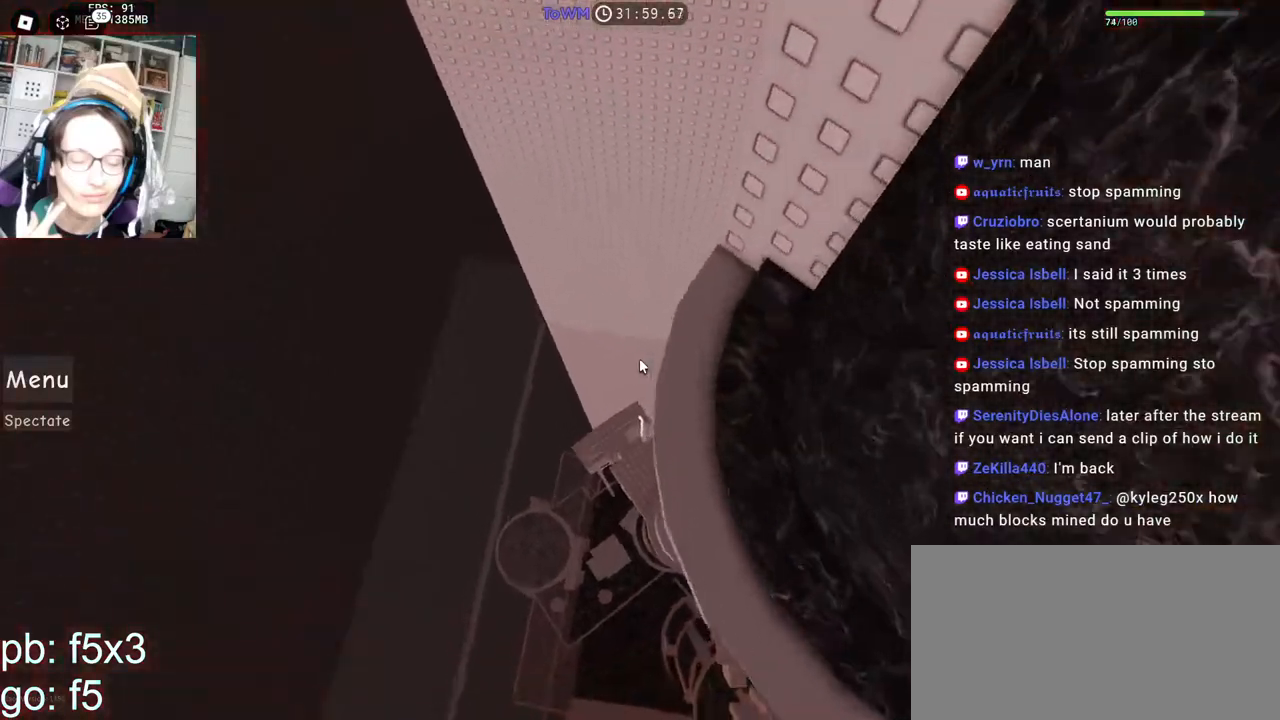
{"keys": ["w"], "mouse": ["right"], "events": [[83, "a", "down"], [133, "w", "up"], [200, "space", "down"], [300, "space", "up"], [317, "w", "down"], [333, "a", "up"]]}
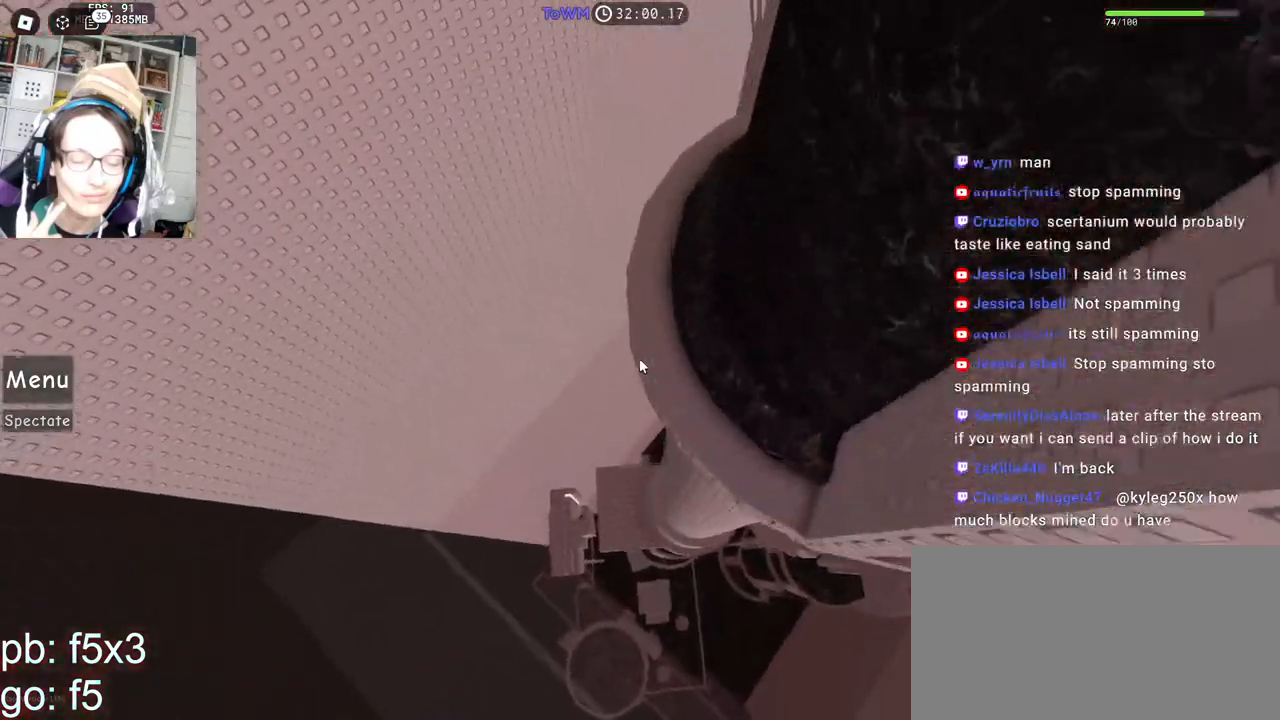
{"keys": ["w"], "mouse": ["right"], "events": [[217, "w", "up"], [233, "space", "down"], [350, "space", "up"], [467, "w", "down"]]}
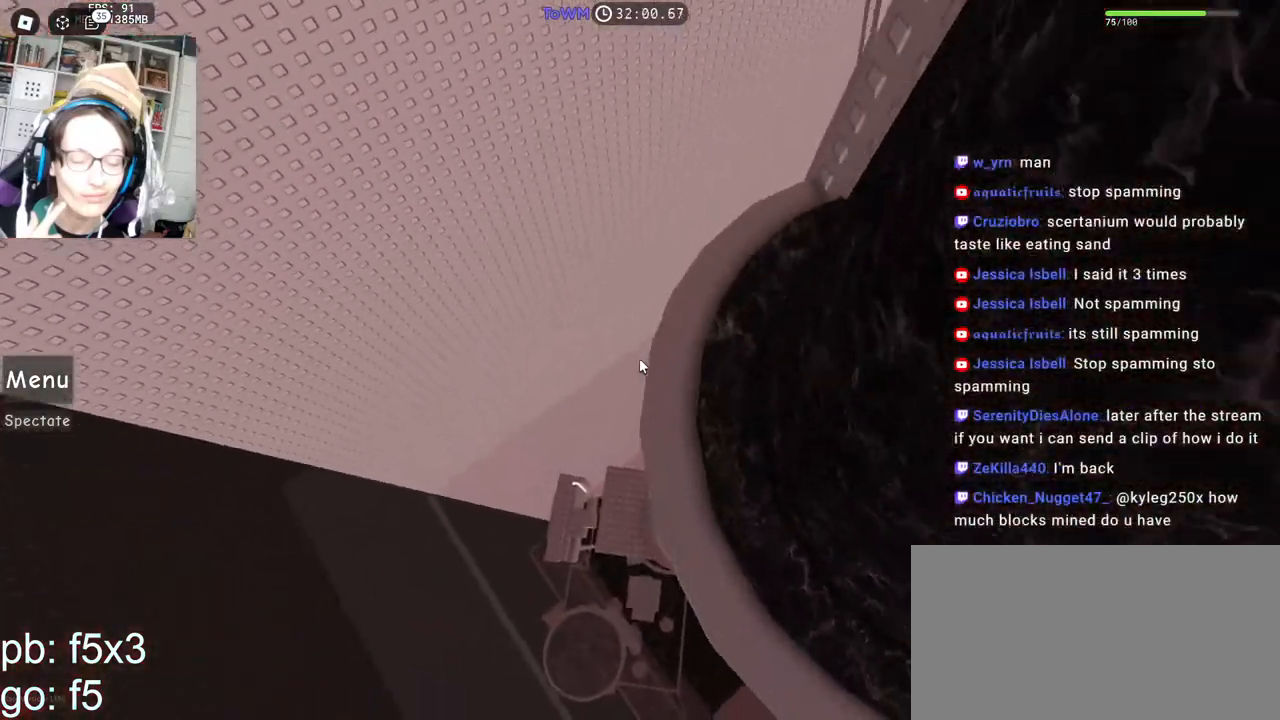
{"keys": ["space", "w"], "mouse": ["right"], "events": [[283, "a", "down"], [317, "w", "up"], [400, "space", "down"], [483, "a", "up"], [483, "w", "down"]]}
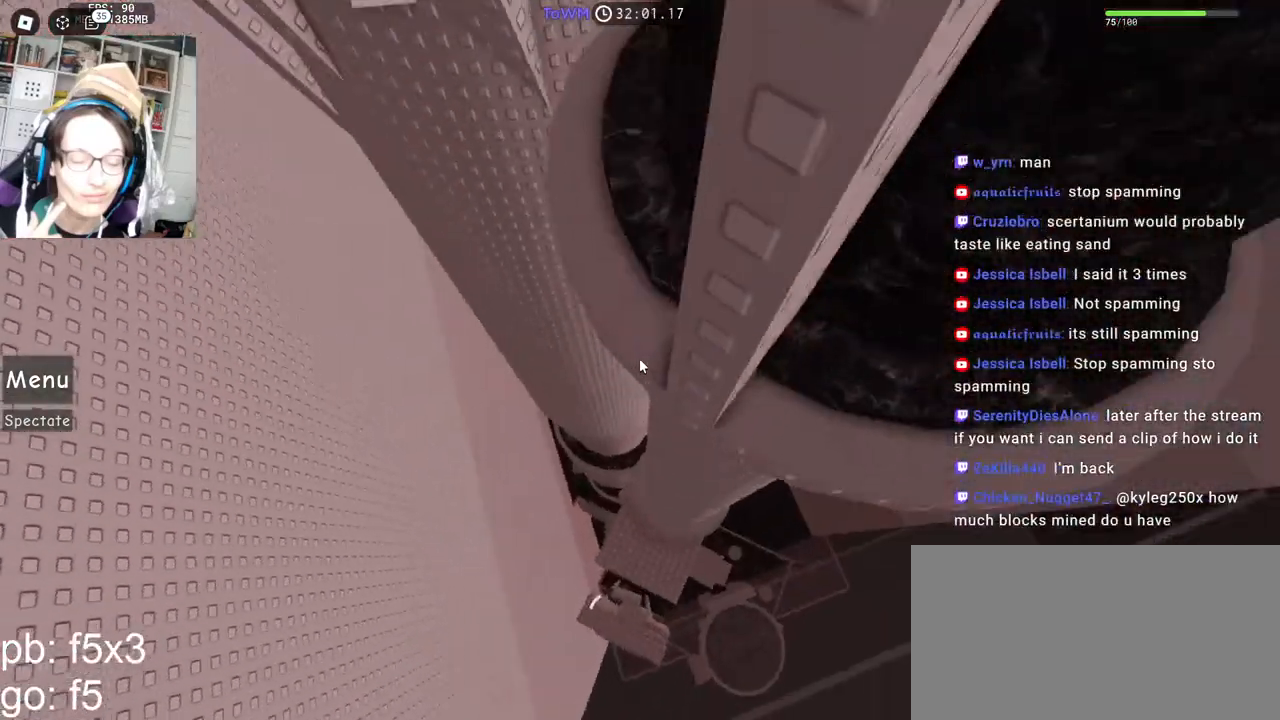
{"keys": ["space"], "mouse": ["right"], "events": [[33, "space", "up"], [350, "a", "down"], [417, "w", "up"], [450, "a", "up"], [467, "space", "down"]]}
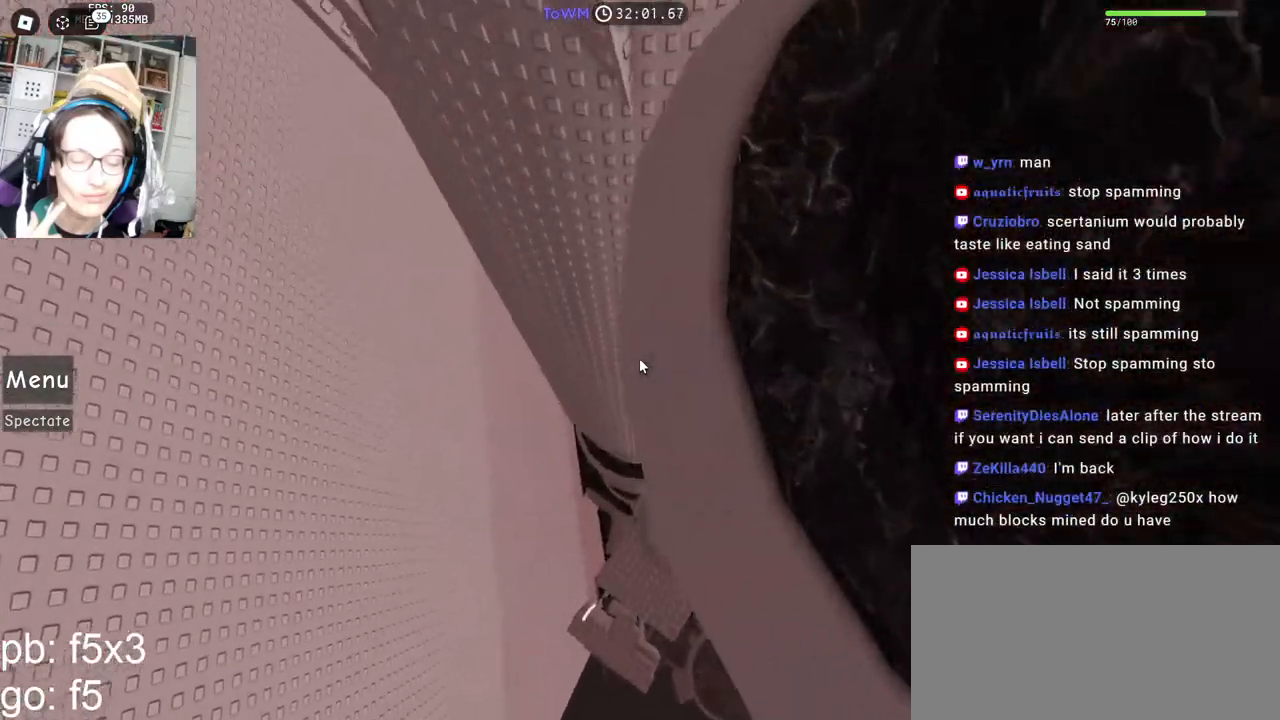
{"keys": ["a", "w"], "mouse": ["right"], "events": [[50, "space", "up"], [333, "w", "down"], [500, "a", "down"]]}
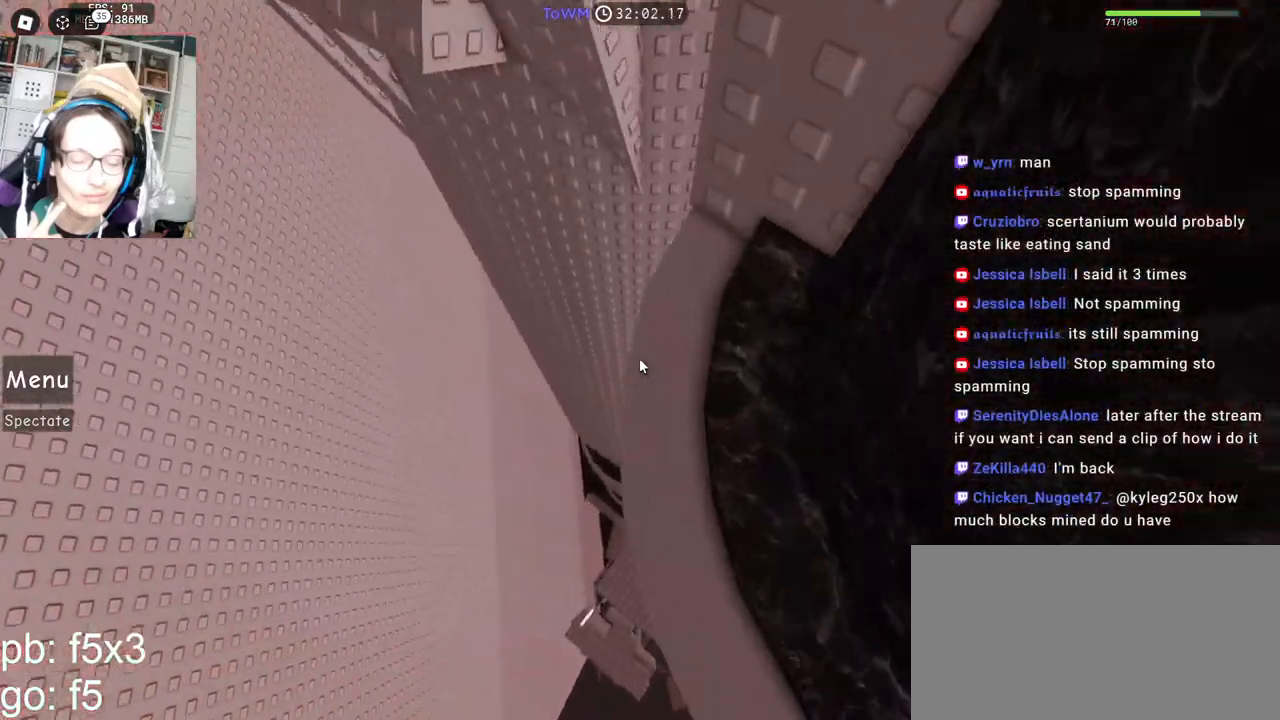
{"keys": ["w"], "mouse": ["right"], "events": [[50, "w", "up"], [117, "space", "down"], [200, "space", "up"], [267, "w", "down"], [317, "a", "up"]]}
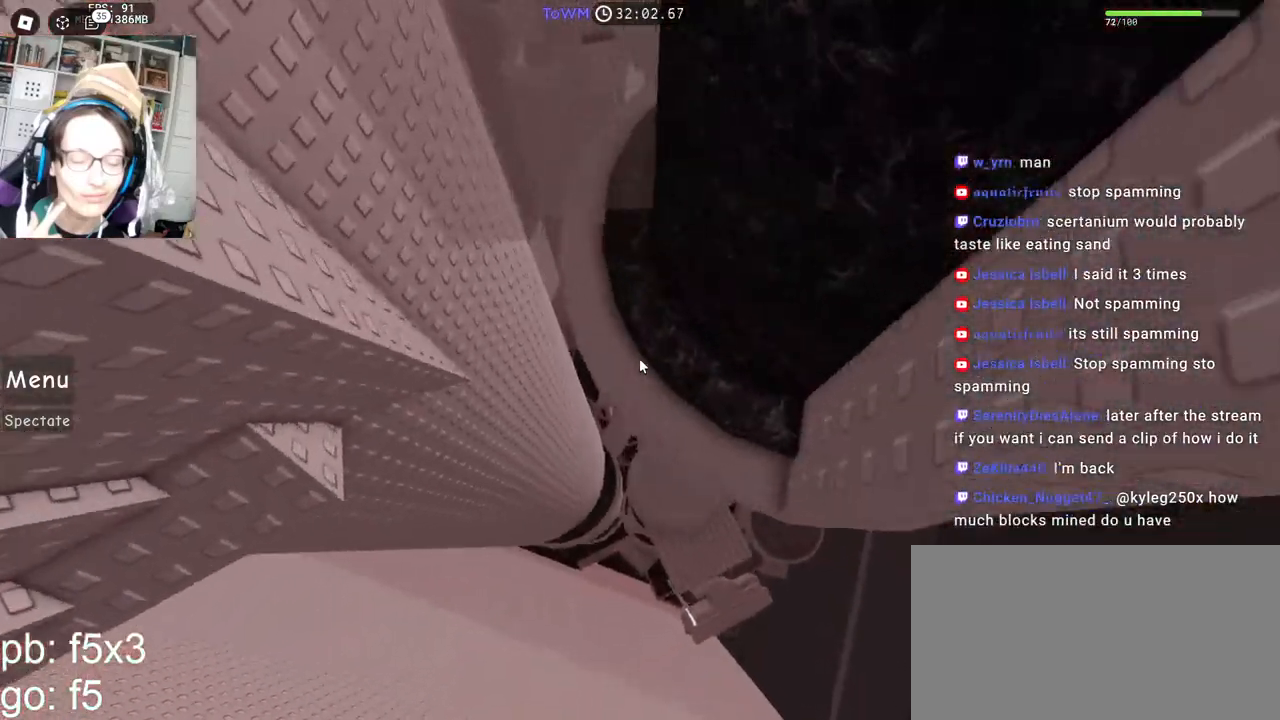
{"keys": ["a"], "mouse": ["right"], "events": [[83, "a", "down"], [150, "w", "up"], [217, "space", "down"], [300, "space", "up"]]}
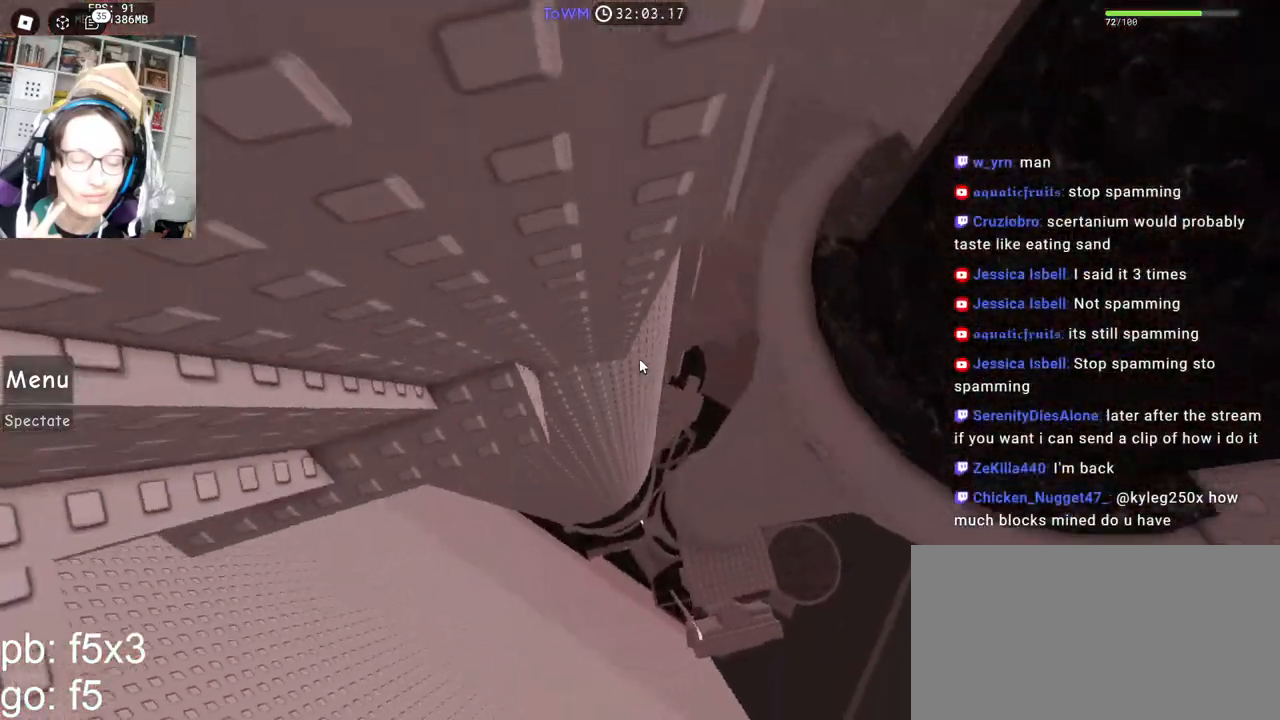
{"keys": ["a", "w"], "mouse": ["right"], "events": [[183, "w", "down"]]}
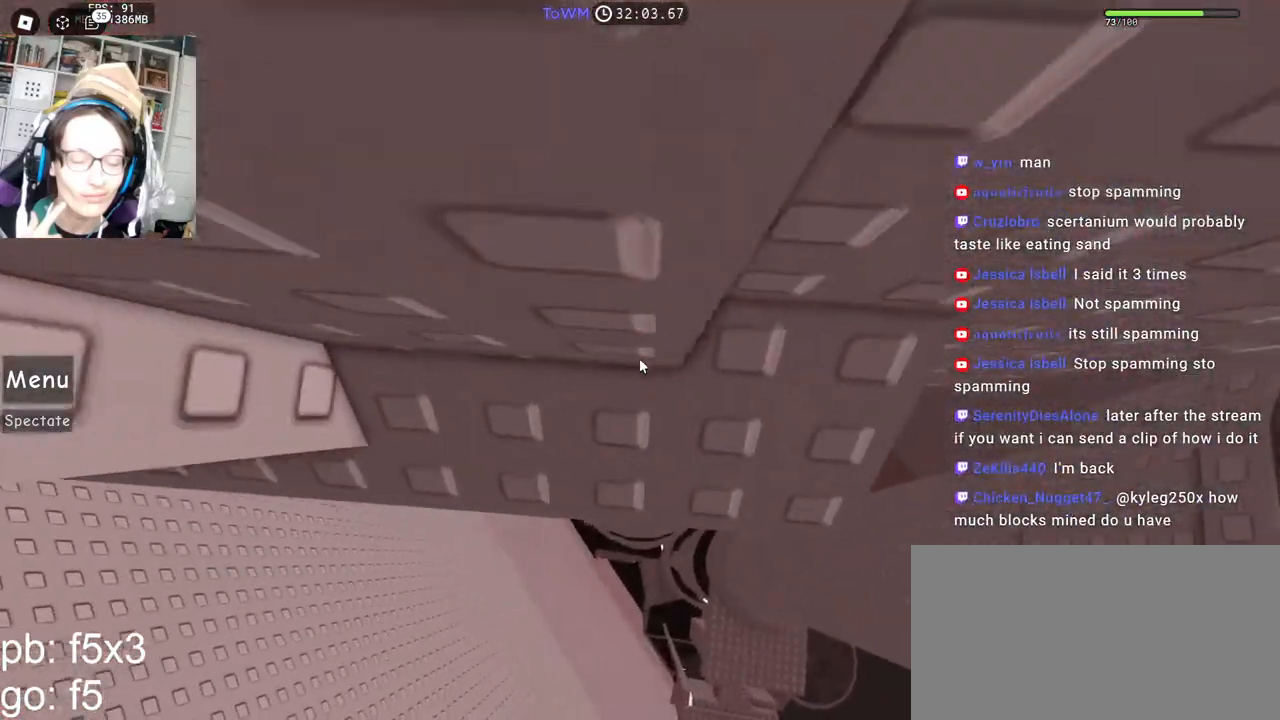
{"keys": [], "mouse": ["right"], "events": [[350, "a", "up"], [367, "w", "up"]]}
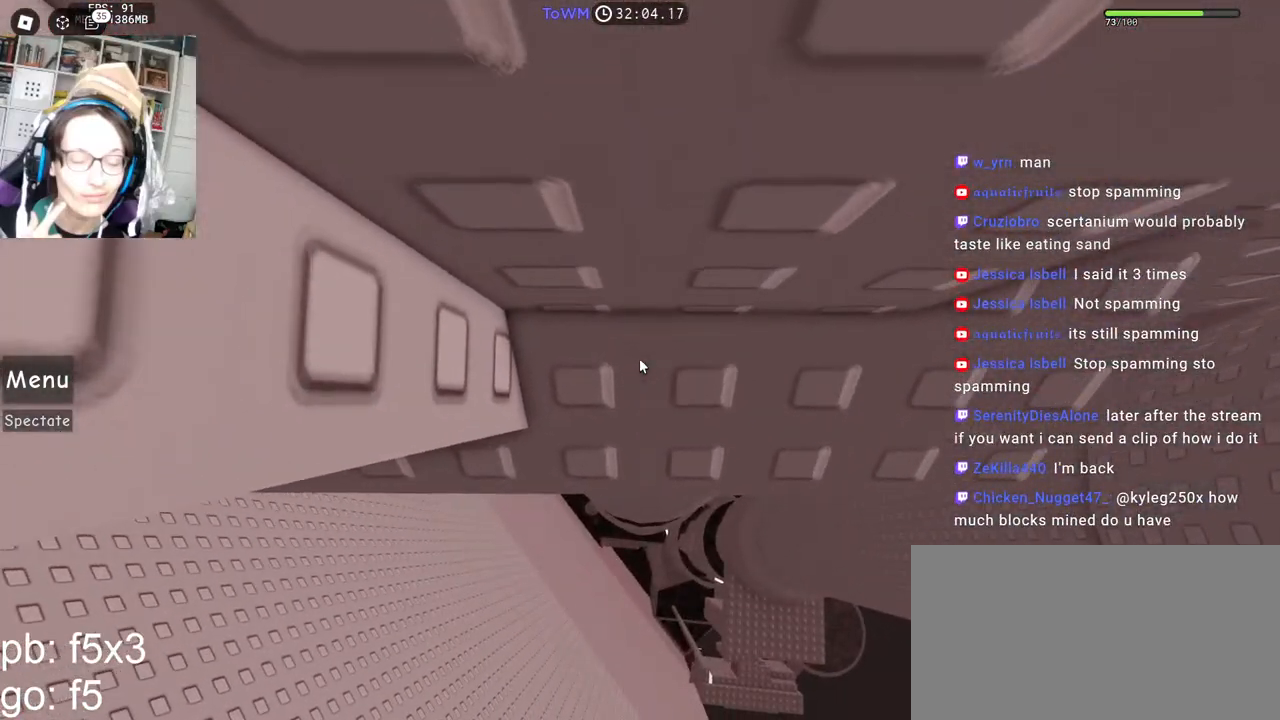
{"keys": ["a", "w"], "mouse": ["right"], "events": [[33, "space", "down"], [133, "space", "up"], [283, "a", "down"], [283, "w", "down"]]}
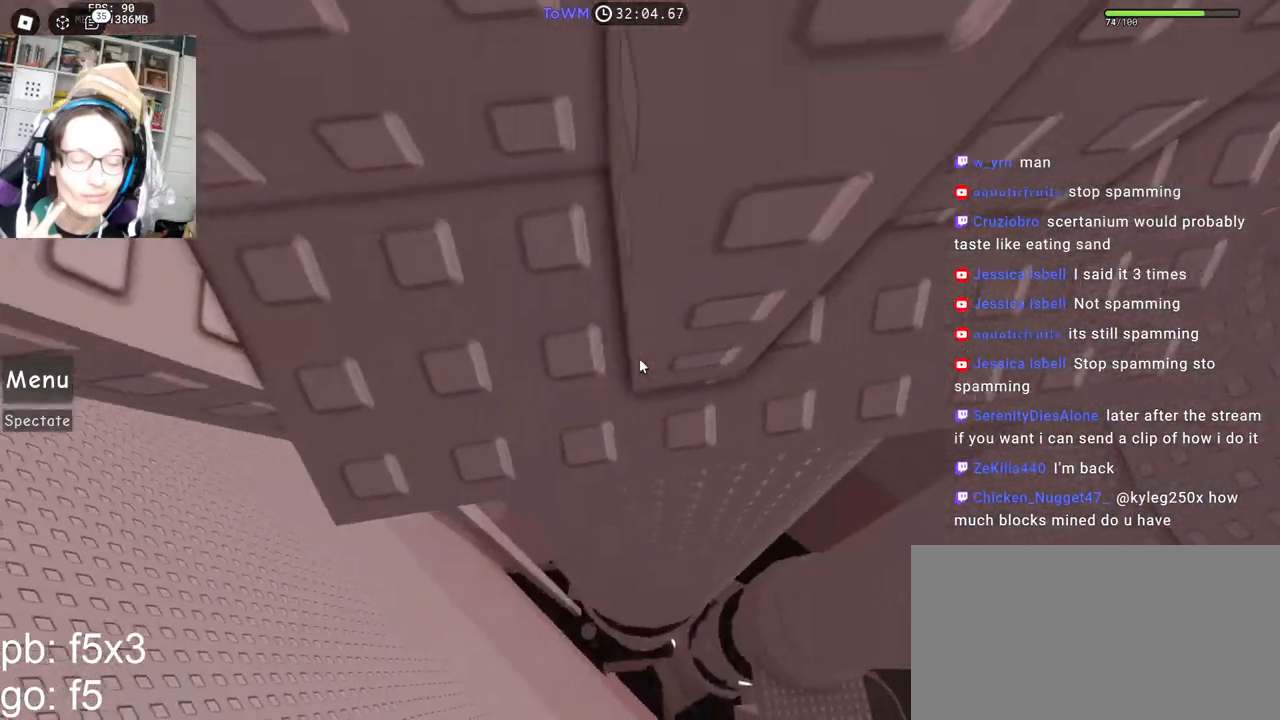
{"keys": [], "mouse": ["right"], "events": [[133, "a", "up"], [217, "a", "down"], [233, "w", "up"], [367, "s", "down"], [417, "a", "up"], [467, "s", "up"]]}
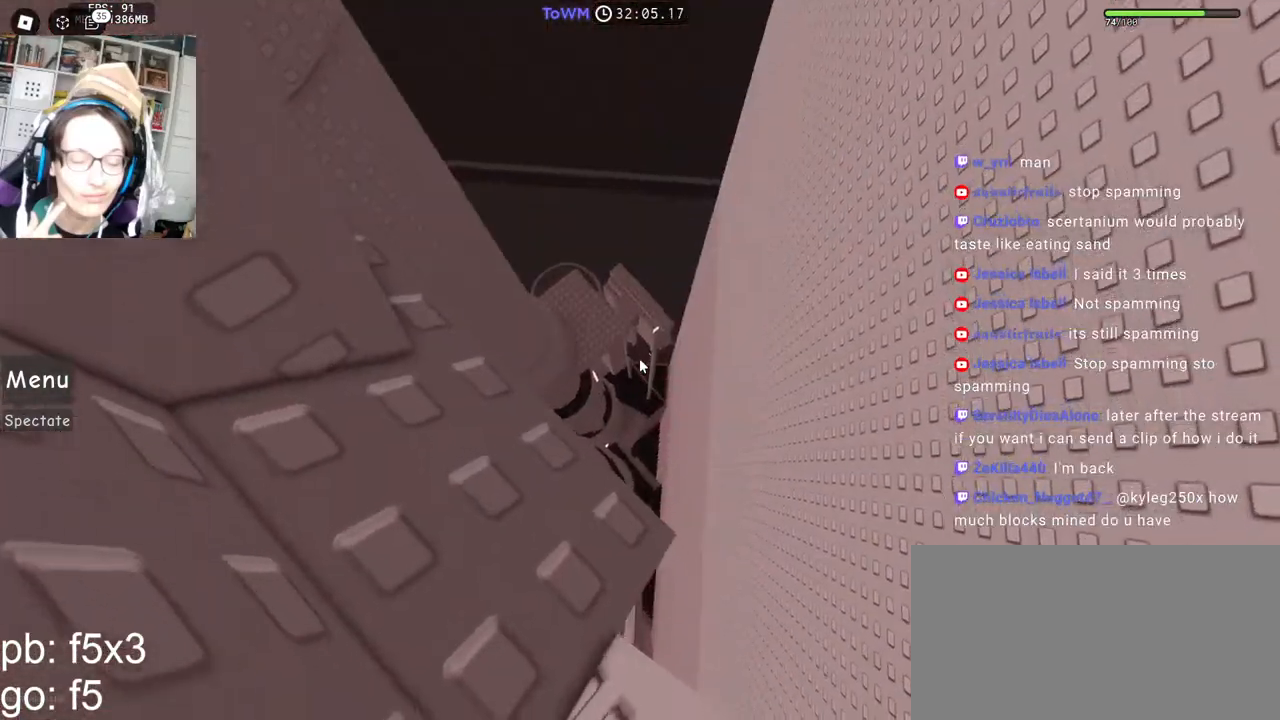
{"keys": [], "mouse": ["right"], "events": [[167, "d", "down"], [167, "s", "down"], [183, "d", "up"], [217, "s", "up"], [383, "d", "down"], [383, "s", "down"], [417, "d", "up"], [417, "s", "up"]]}
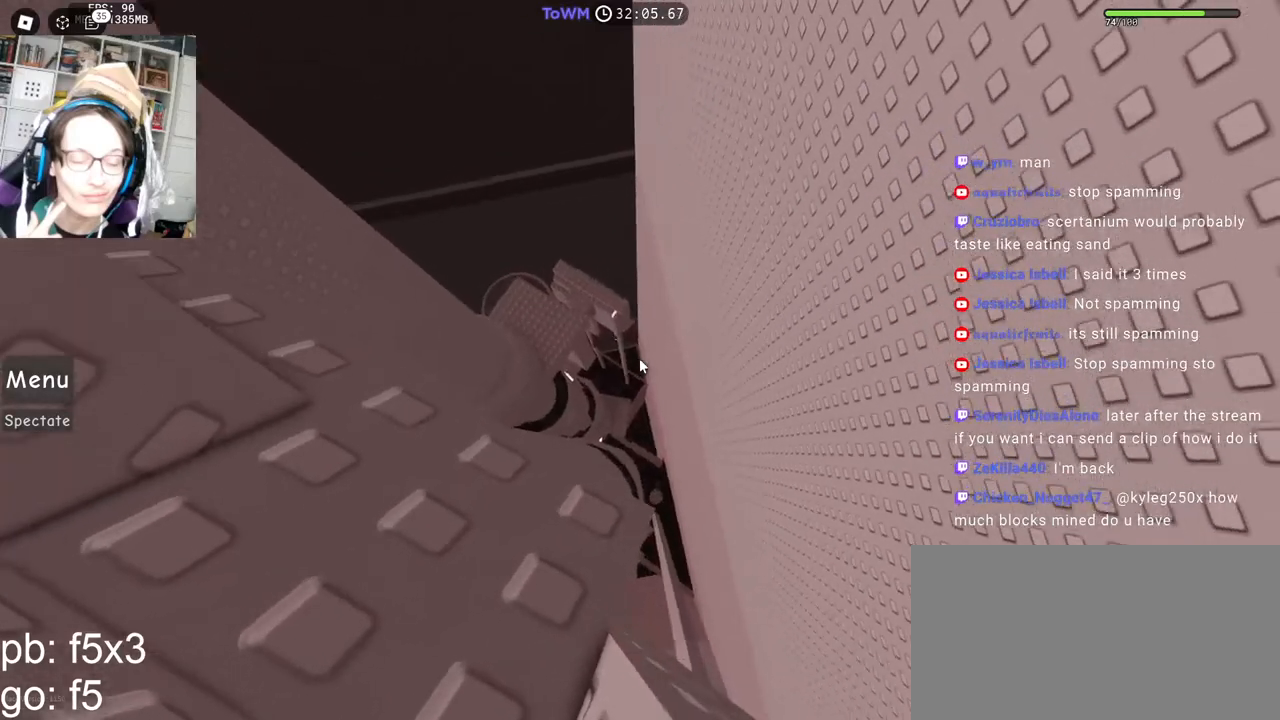
{"keys": ["d", "s"], "mouse": ["right"], "events": [[167, "s", "down"], [183, "d", "down"], [217, "d", "up"], [233, "s", "up"], [500, "d", "down"], [500, "s", "down"]]}
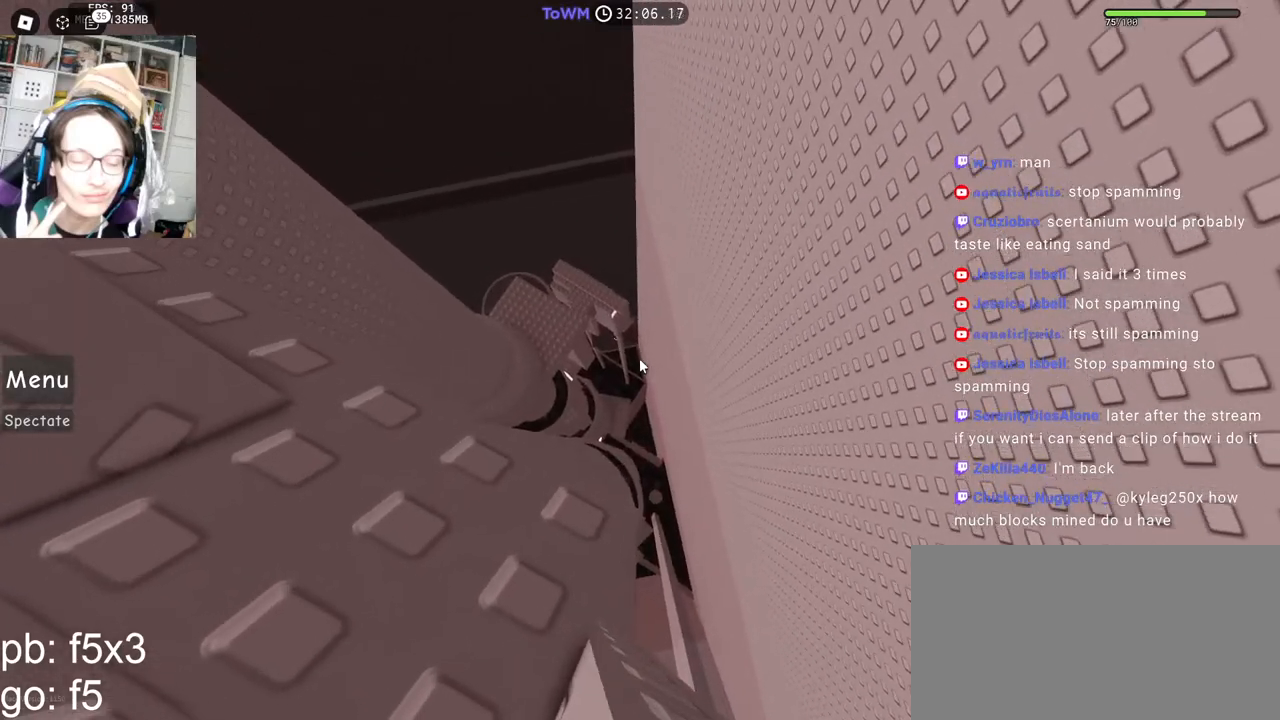
{"keys": [], "mouse": ["wheel", "right"], "events": [[33, "d", "up"], [33, "s", "up"], [483, "mouse_wheel", "down"]]}
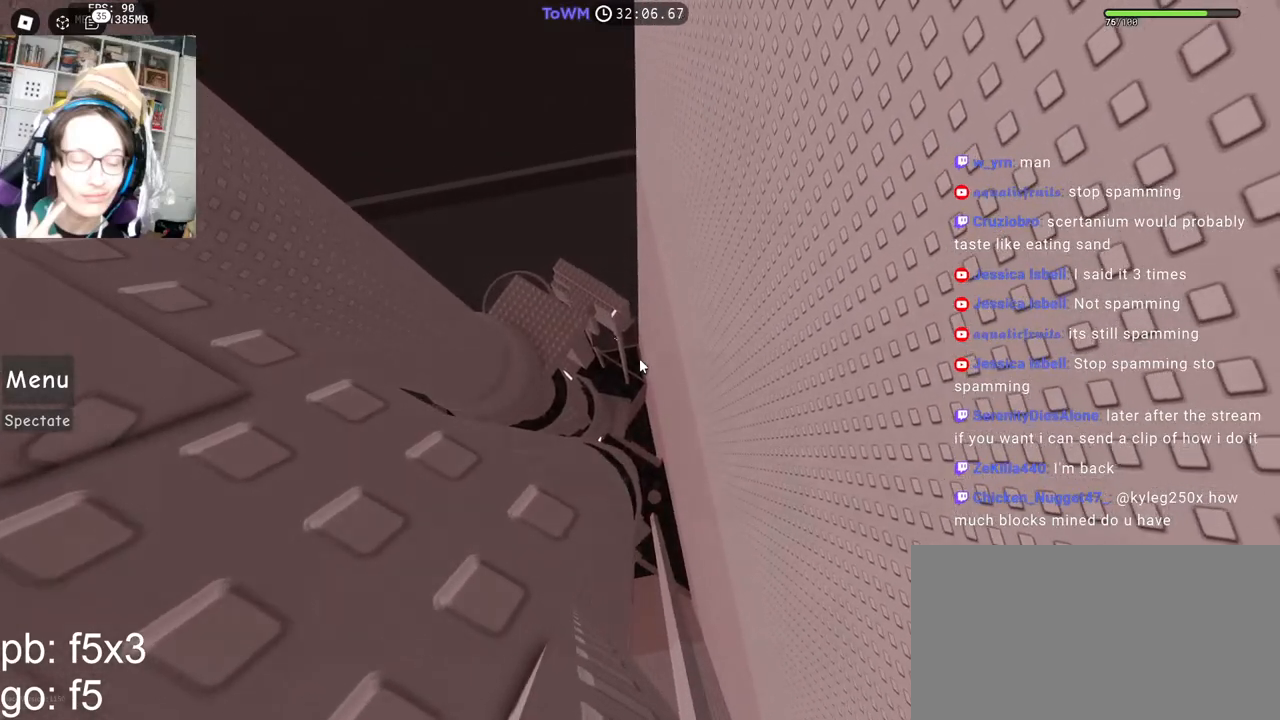
{"keys": [], "mouse": ["right"], "events": [[33, "mouse_wheel", "up"]]}
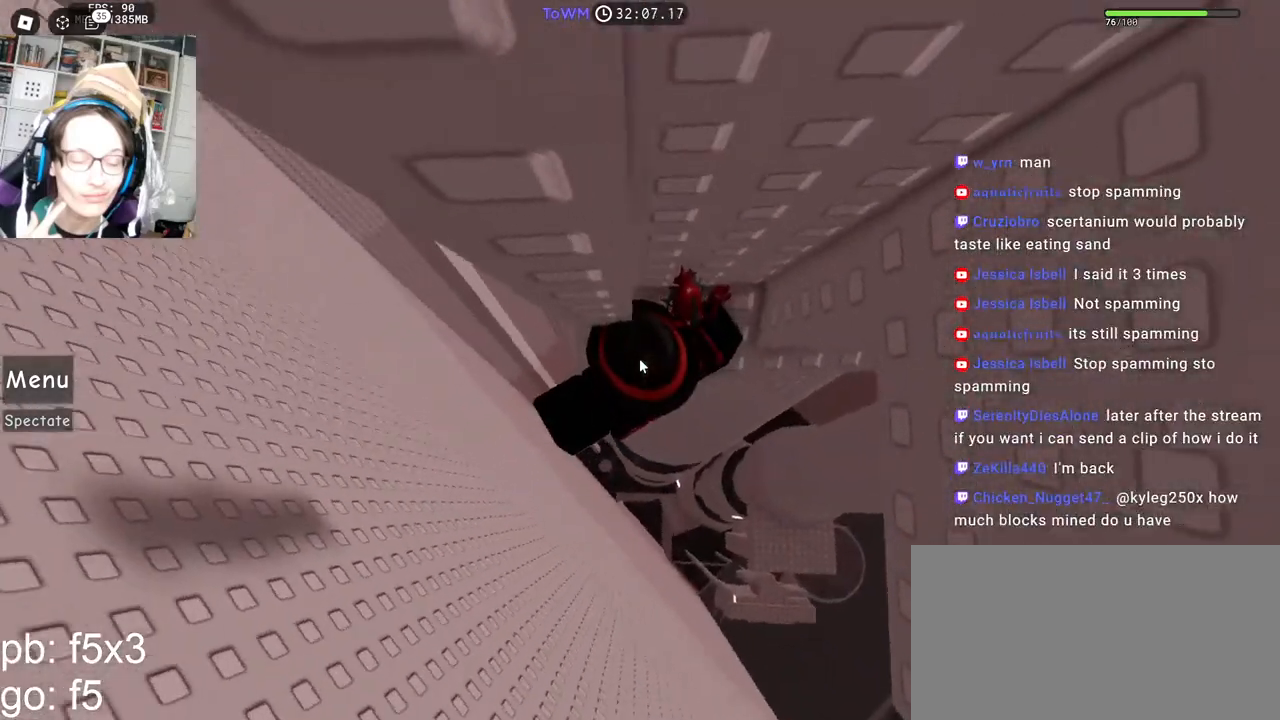
{"keys": ["a", "shift"], "mouse": ["right"], "events": [[300, "a", "down"], [417, "space", "down"], [450, "shift", "down"], [483, "space", "up"]]}
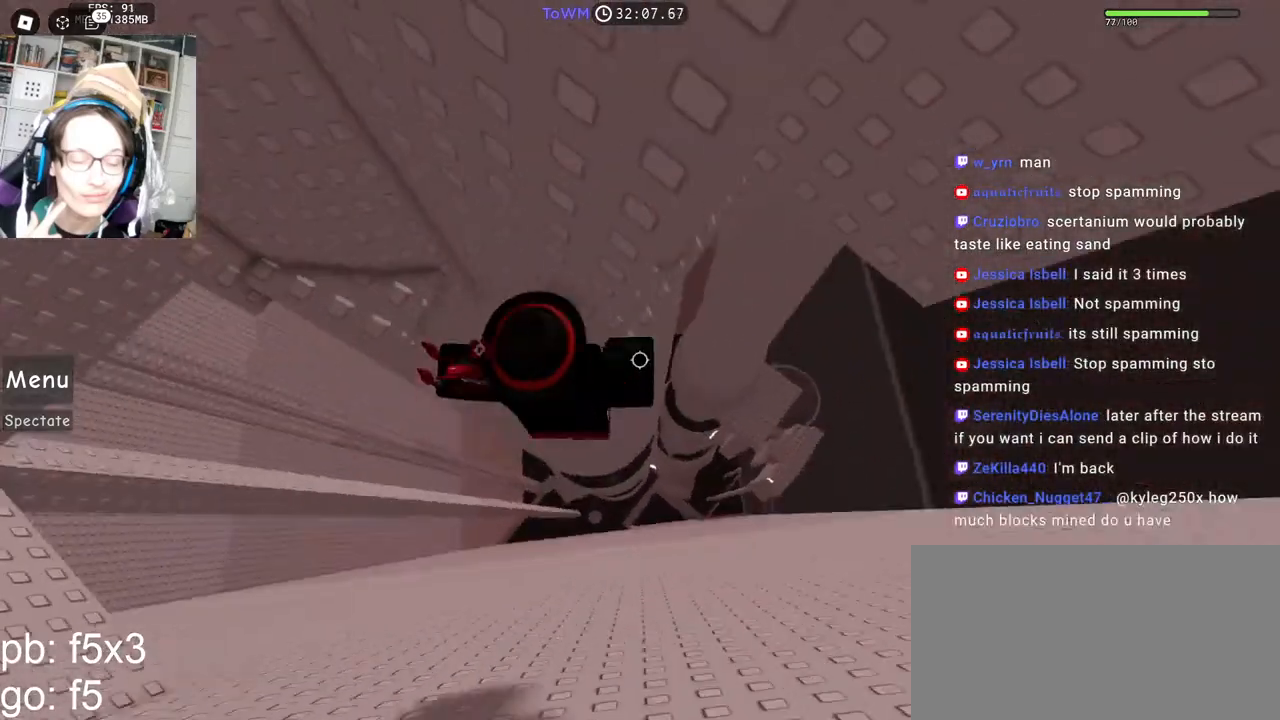
{"keys": ["w"], "mouse": ["right"], "events": [[117, "shift", "up"], [367, "shift", "down"], [367, "w", "down"], [467, "a", "up"], [500, "shift", "up"]]}
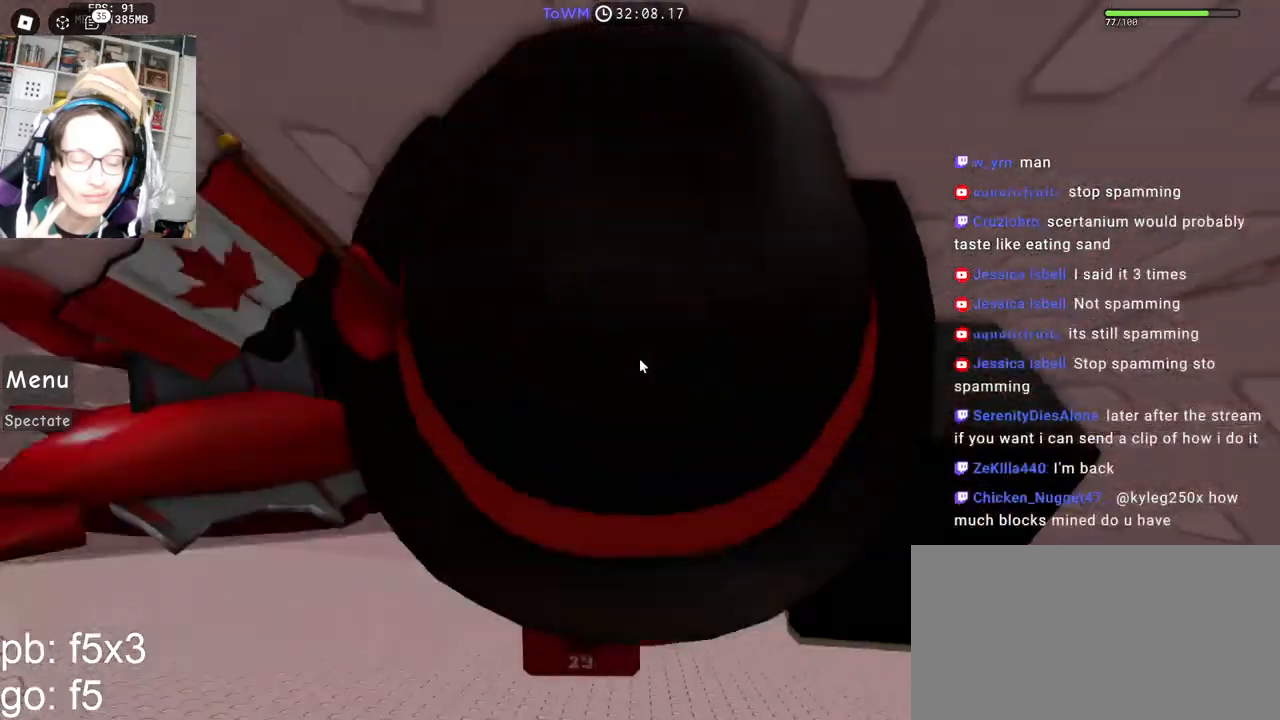
{"keys": ["d", "w"], "mouse": ["right"], "events": [[150, "d", "down"], [333, "d", "up"], [350, "w", "up"], [500, "d", "down"], [500, "w", "down"]]}
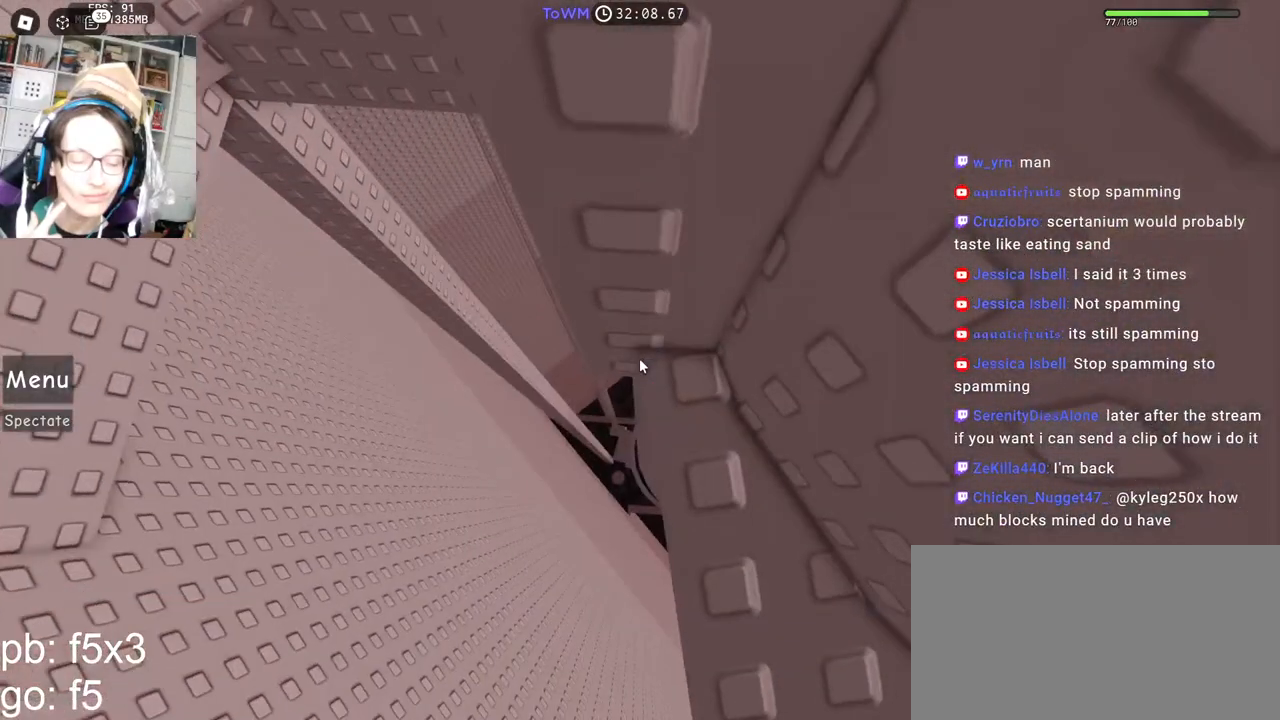
{"keys": ["w"], "mouse": ["right"], "events": [[83, "d", "up"], [167, "w", "up"], [300, "w", "down"], [317, "d", "down"], [383, "d", "up"], [400, "w", "up"], [500, "w", "down"]]}
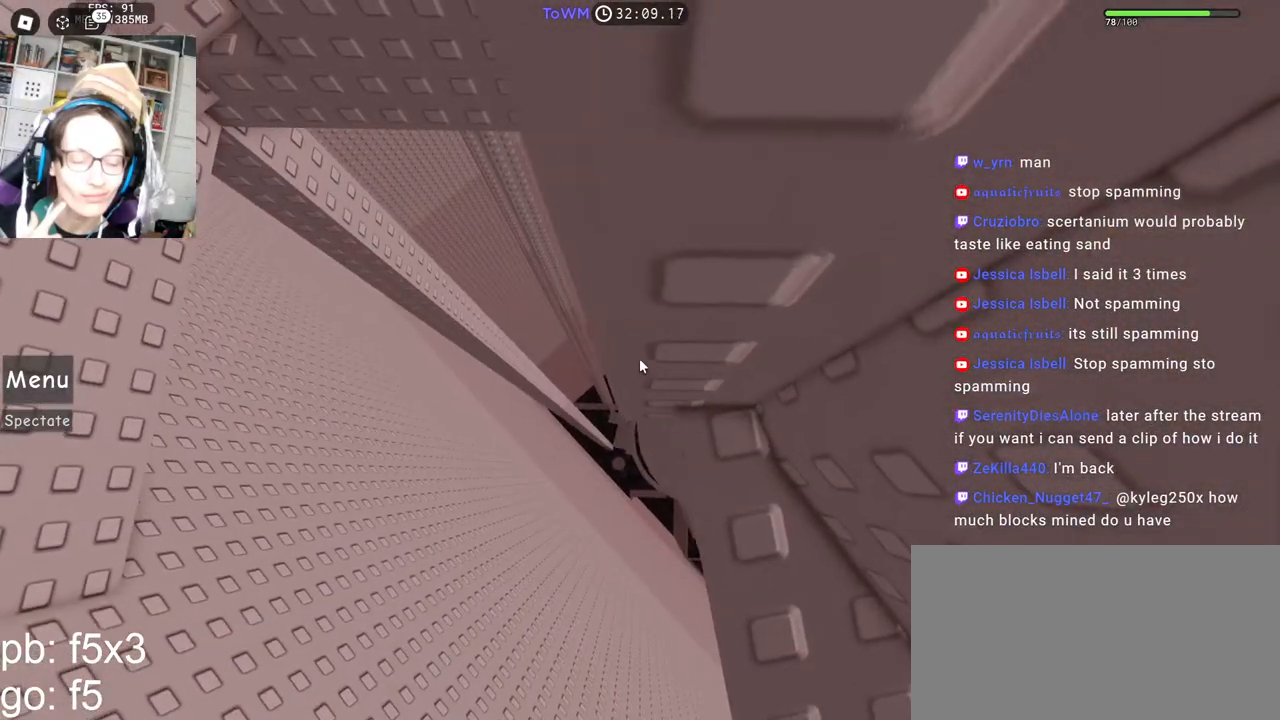
{"keys": [], "mouse": ["right"], "events": [[17, "d", "down"], [67, "d", "up"], [67, "w", "up"], [150, "w", "down"], [167, "d", "down"], [217, "d", "up"], [233, "w", "up"]]}
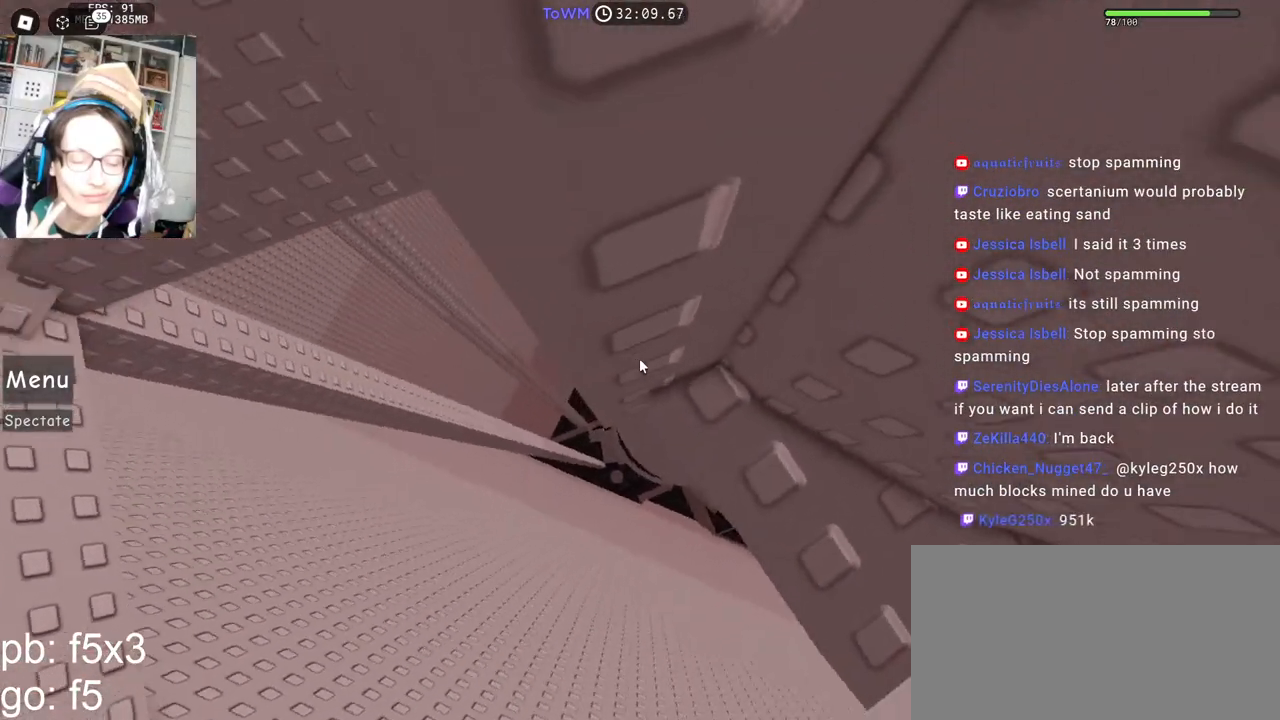
{"keys": [], "mouse": ["right"], "events": [[450, "w", "down"], [483, "w", "up"]]}
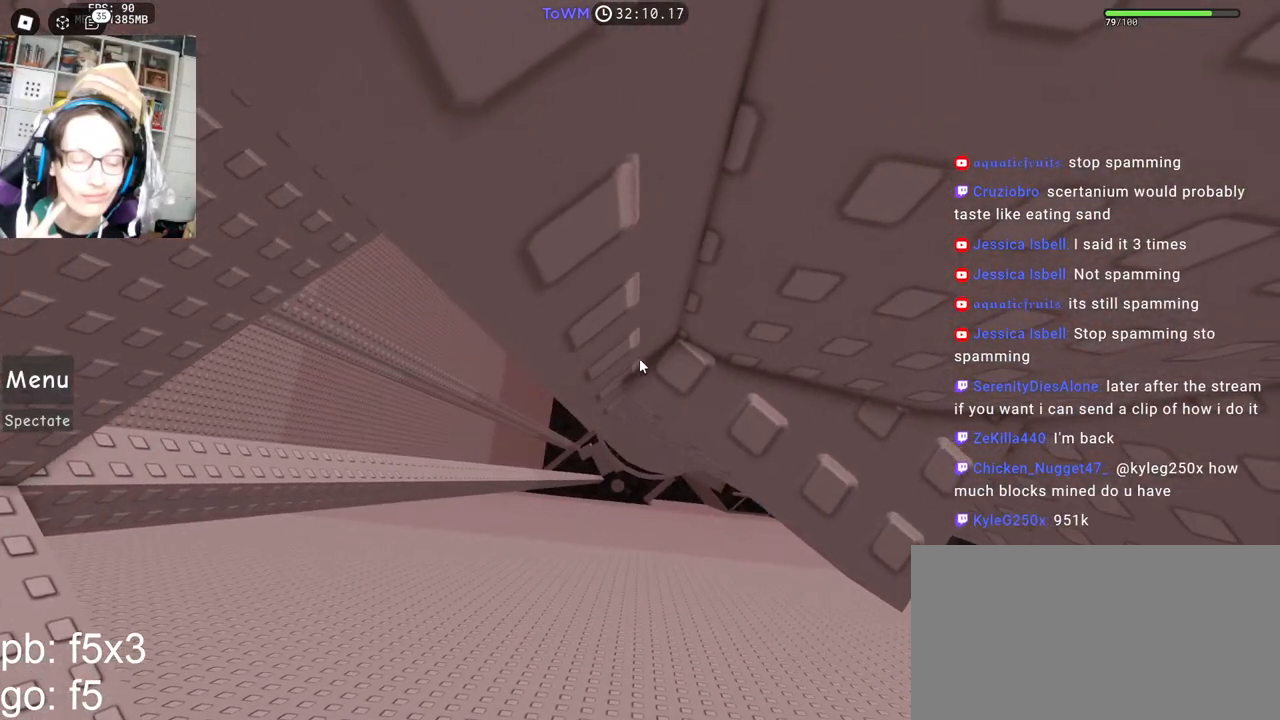
{"keys": [], "mouse": ["right"], "events": [[117, "w", "down"], [167, "w", "up"], [300, "w", "down"], [333, "w", "up"]]}
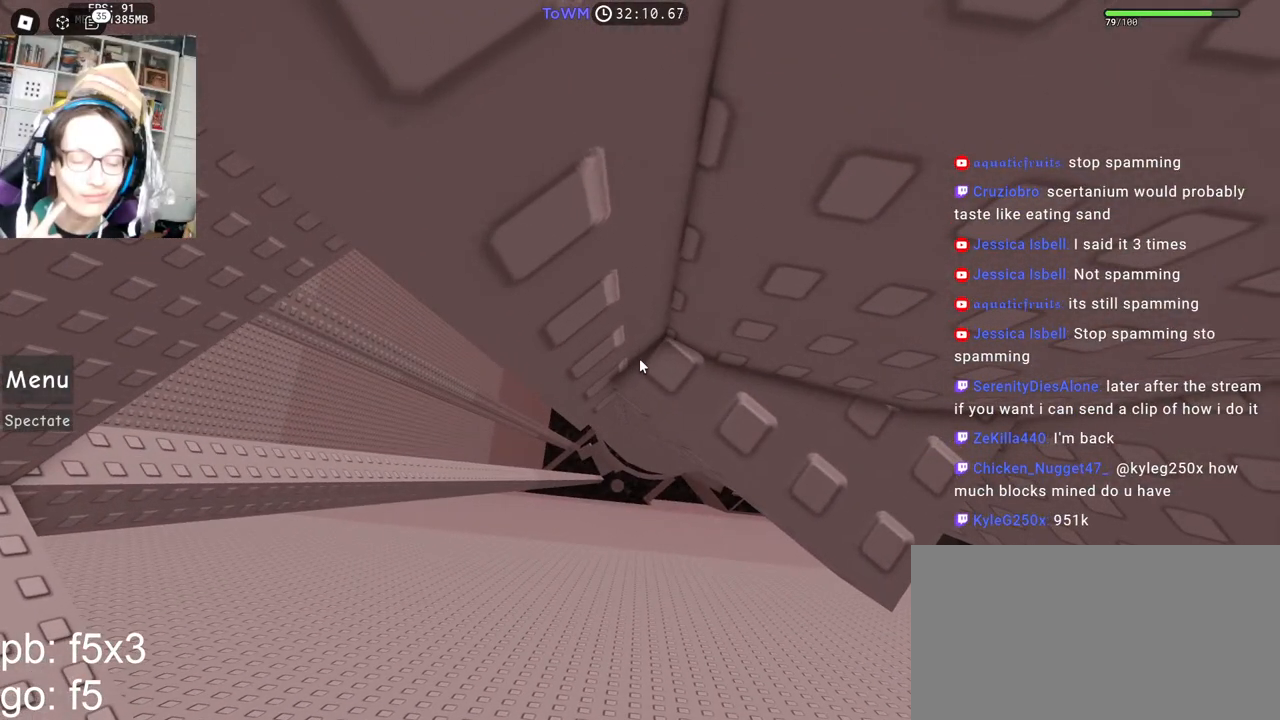
{"keys": [], "mouse": ["right"], "events": [[83, "space", "down"], [150, "space", "up"]]}
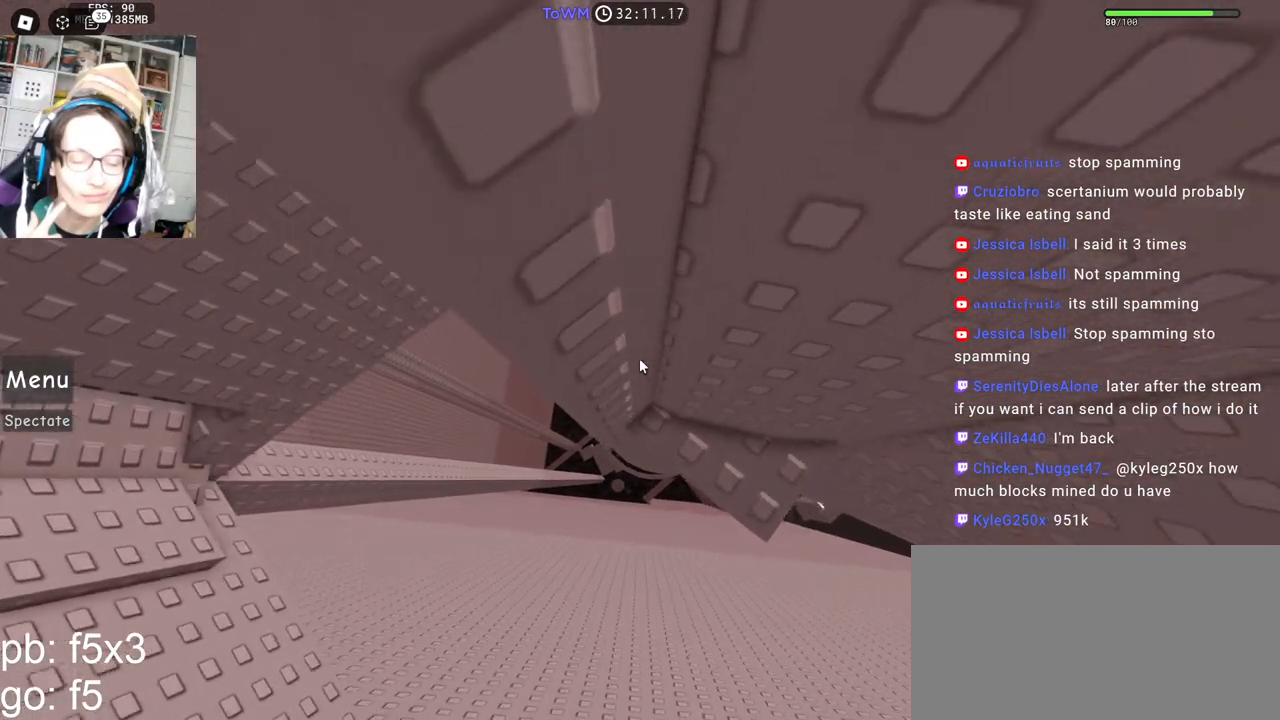
{"keys": ["a"], "mouse": ["right"], "events": [[200, "a", "down"], [333, "space", "down"], [383, "space", "up"]]}
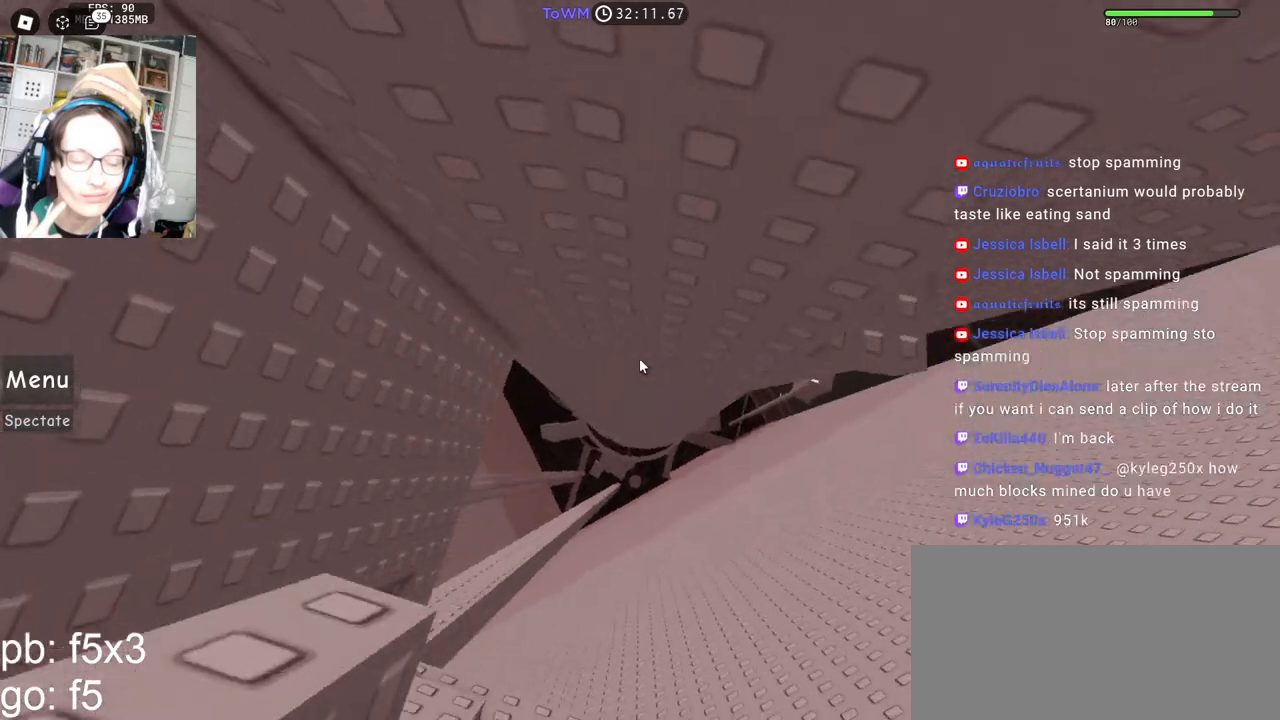
{"keys": ["a"], "mouse": ["right"], "events": []}
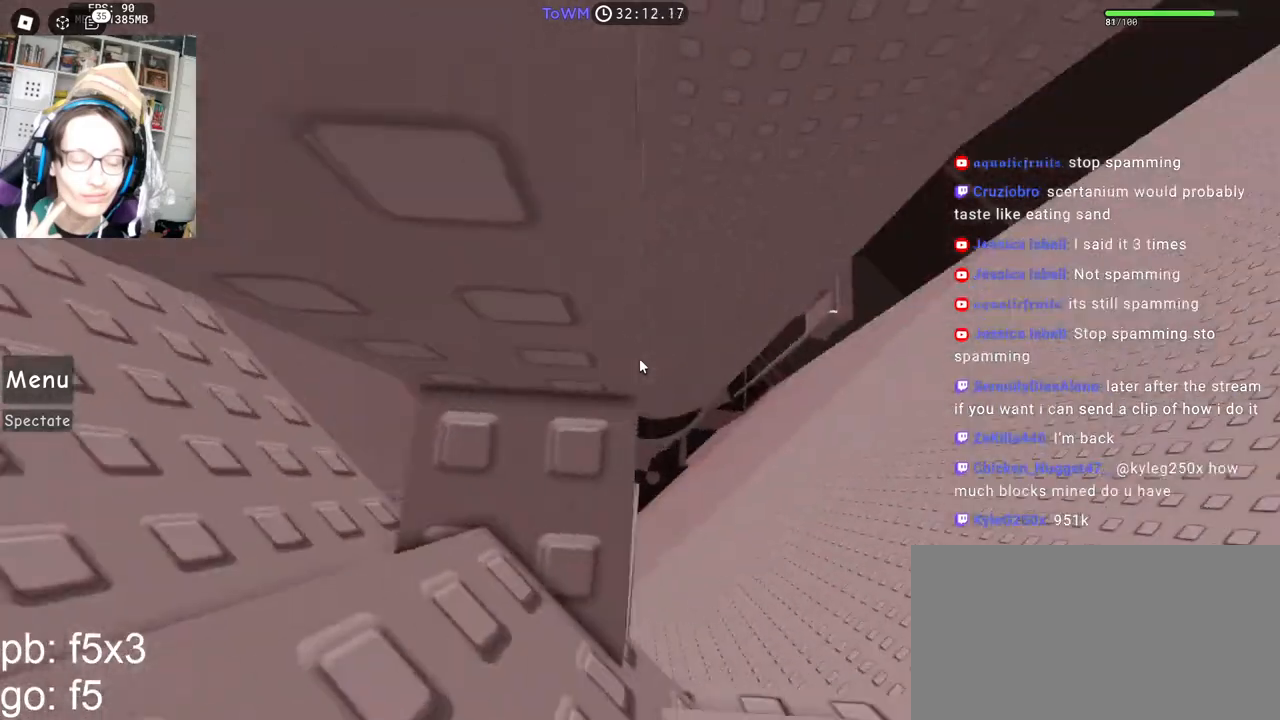
{"keys": [], "mouse": ["right"], "events": [[67, "a", "up"], [250, "mouse_wheel", "down"], [367, "mouse_wheel", "up"]]}
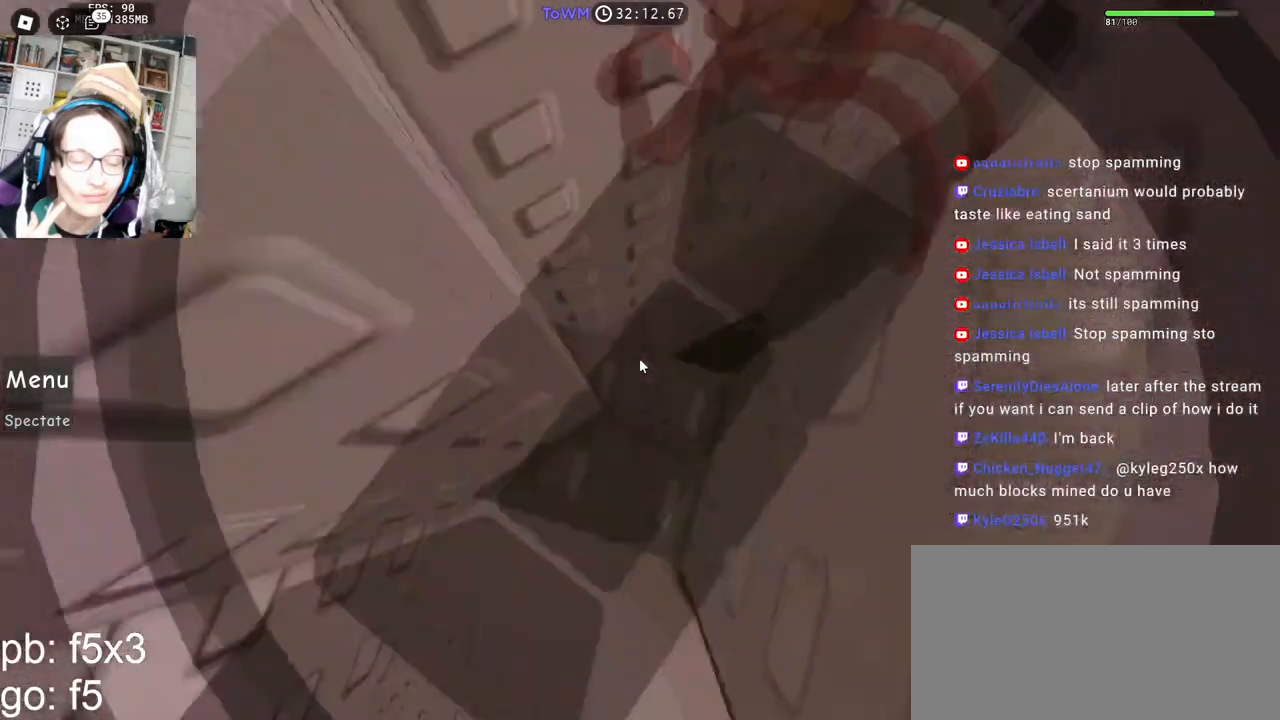
{"keys": [], "mouse": ["right"], "events": [[333, "shift", "down"], [367, "mouse_wheel", "down"], [383, "mouse_wheel", "up"], [500, "shift", "up"]]}